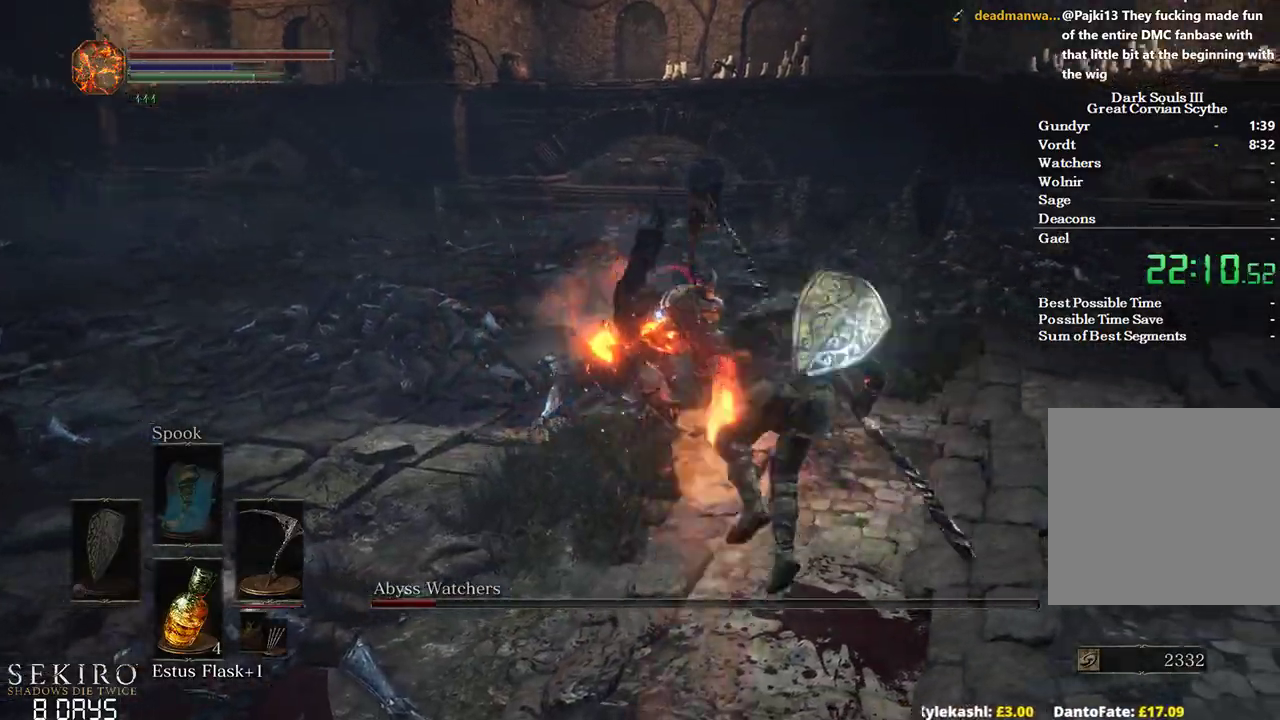
Gameplay with a controller (Xbox layout); each line is a JSON object with the inputs held at the frame after it. "events" lists button and stick changes between this image and that frame as [ms after this image, input, new state], when the widget could be followed in between. Not read: START.
{"buttons": [], "left_stick": "up-right", "right_stick": "center", "events": []}
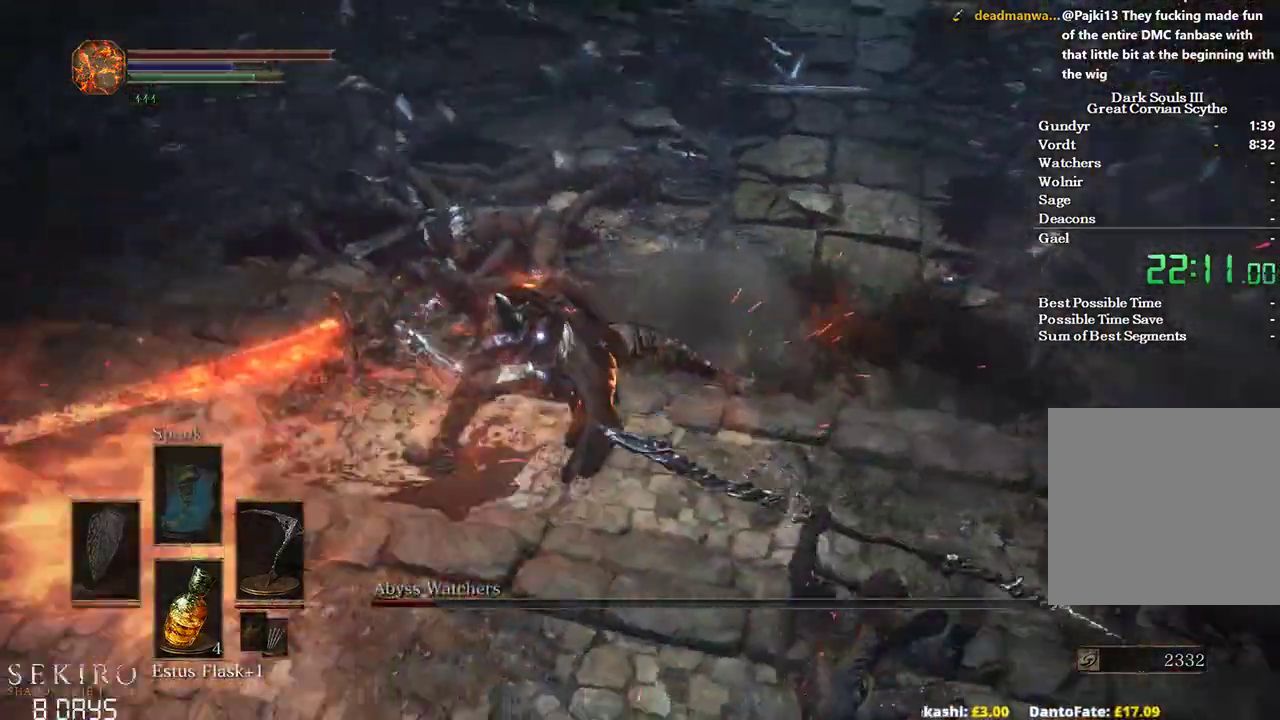
{"buttons": [], "left_stick": "up-right", "right_stick": "center", "events": [[233, "R1", "down"], [417, "R1", "up"]]}
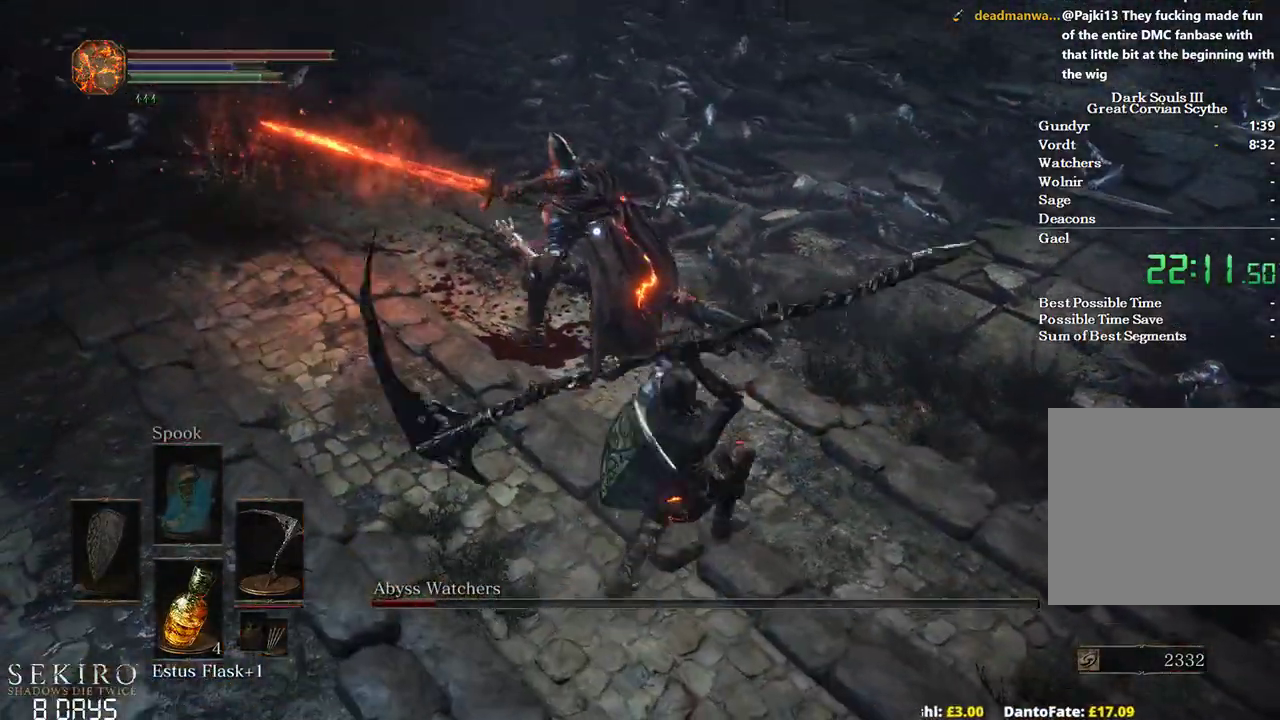
{"buttons": [], "left_stick": "up-right", "right_stick": "center", "events": []}
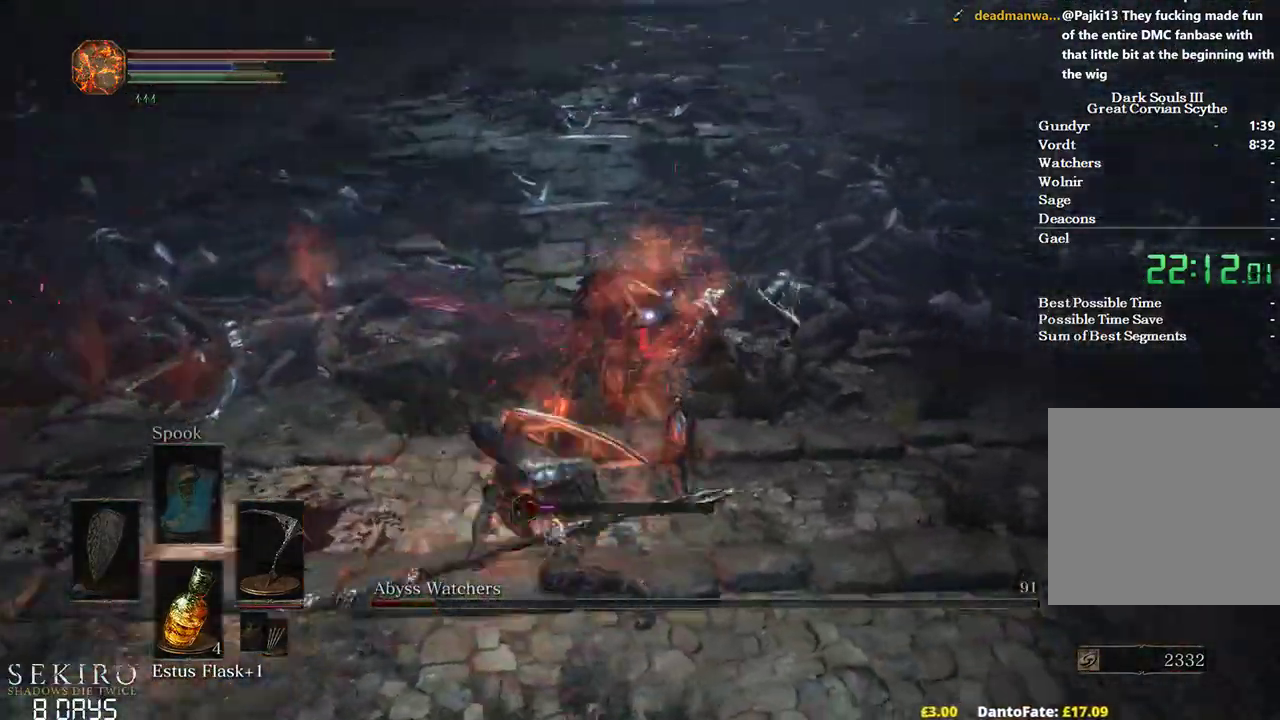
{"buttons": [], "left_stick": "up-right", "right_stick": "center", "events": [[83, "R1", "down"], [267, "R1", "up"]]}
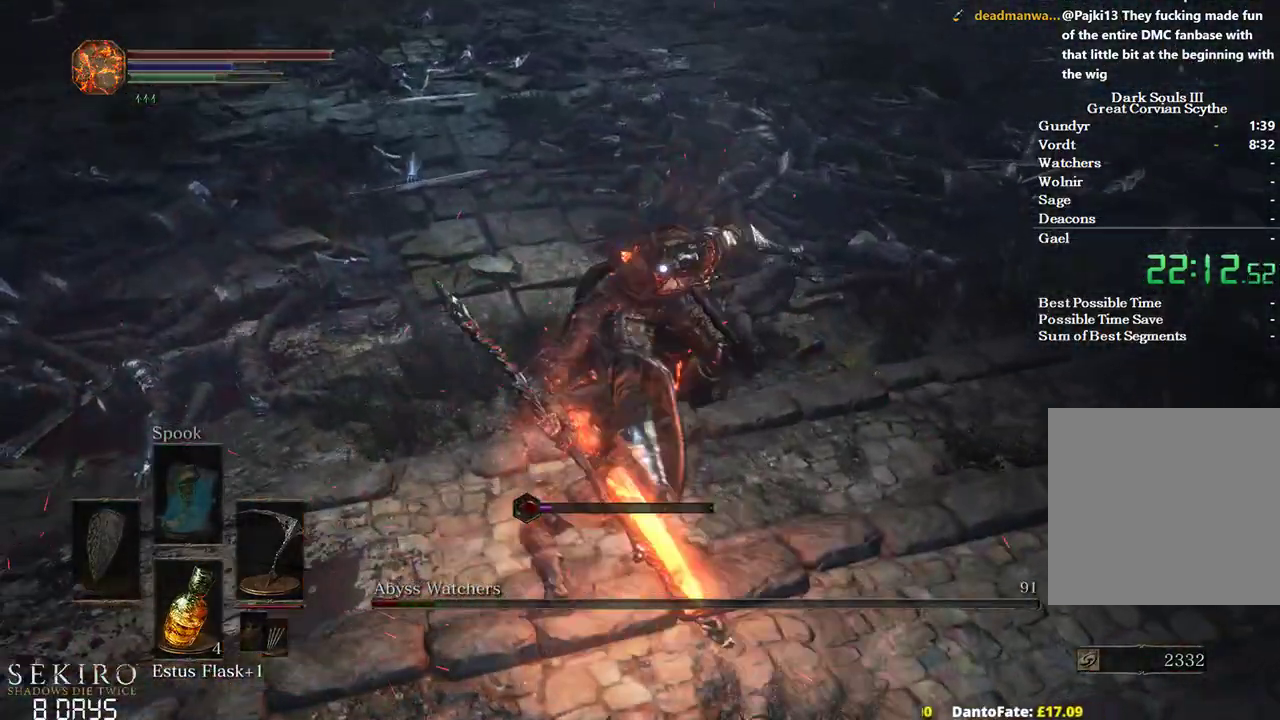
{"buttons": [], "left_stick": "center", "right_stick": "center", "events": [[383, "R3", "down"], [450, "left_stick", "center"], [500, "R3", "up"]]}
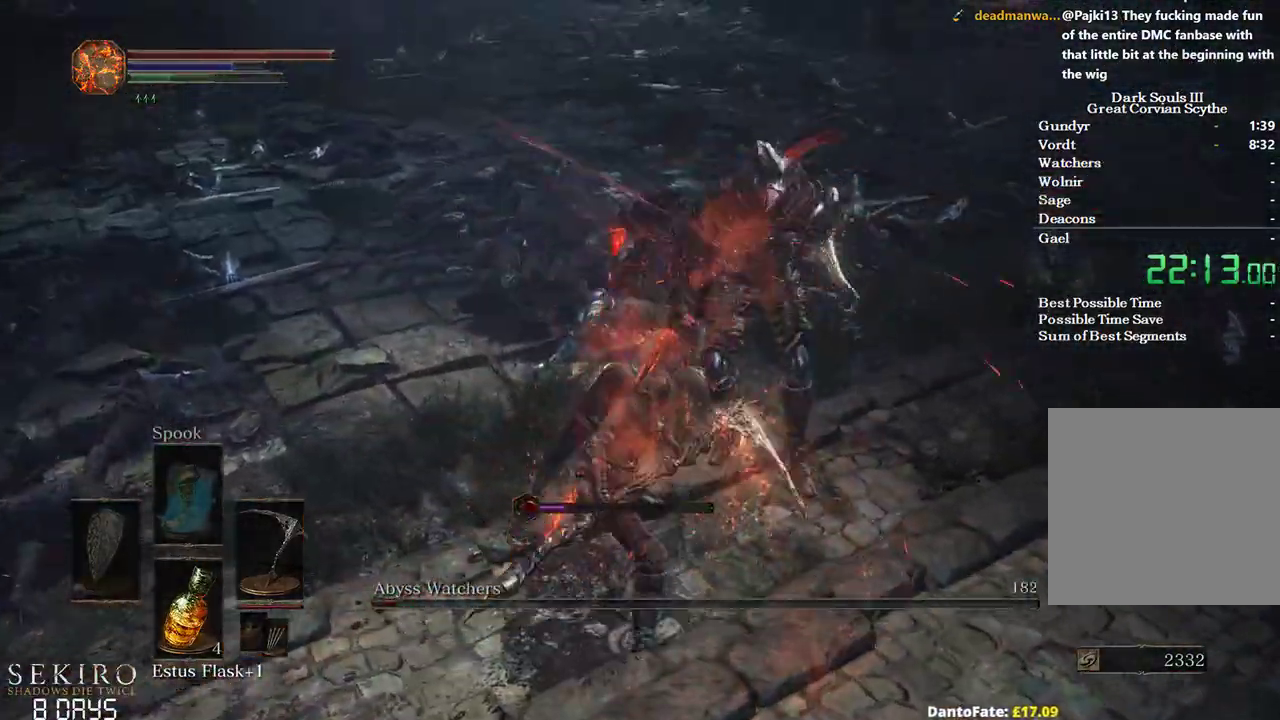
{"buttons": [], "left_stick": "right", "right_stick": "right", "events": [[50, "right_stick", "right"], [133, "left_stick", "right"]]}
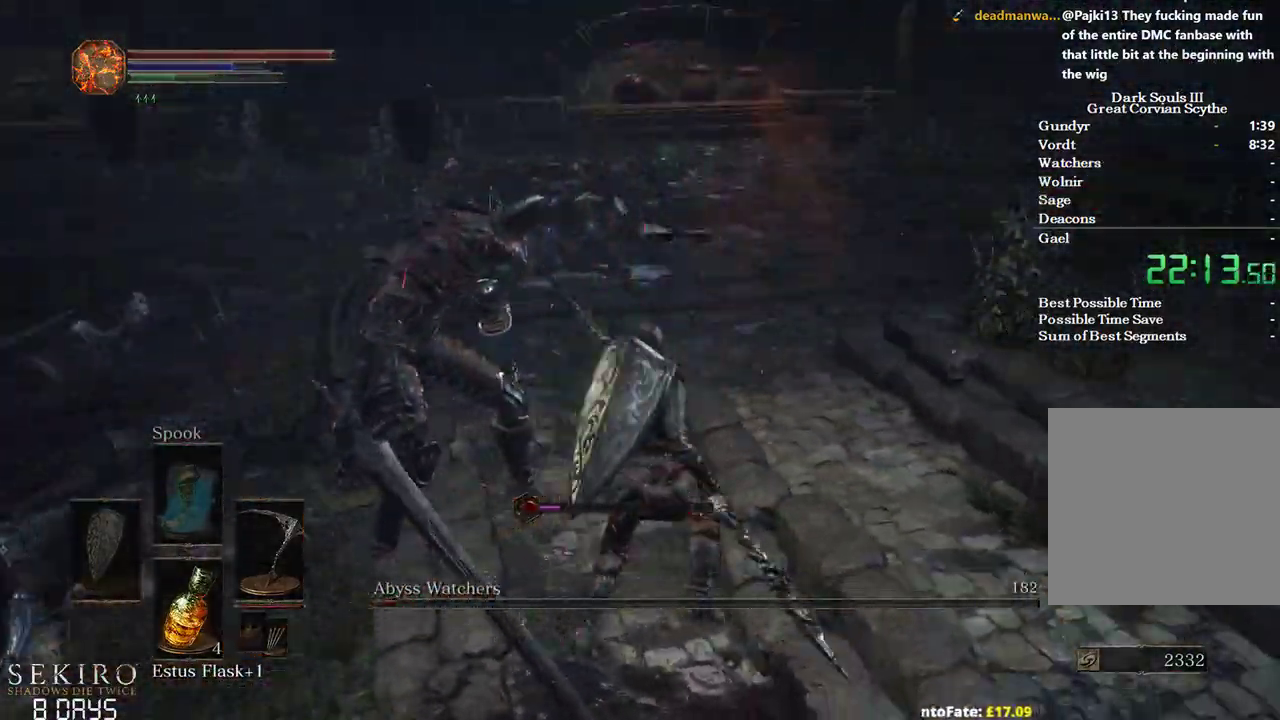
{"buttons": [], "left_stick": "up-right", "right_stick": "center", "events": [[150, "left_stick", "up-right"], [367, "right_stick", "center"]]}
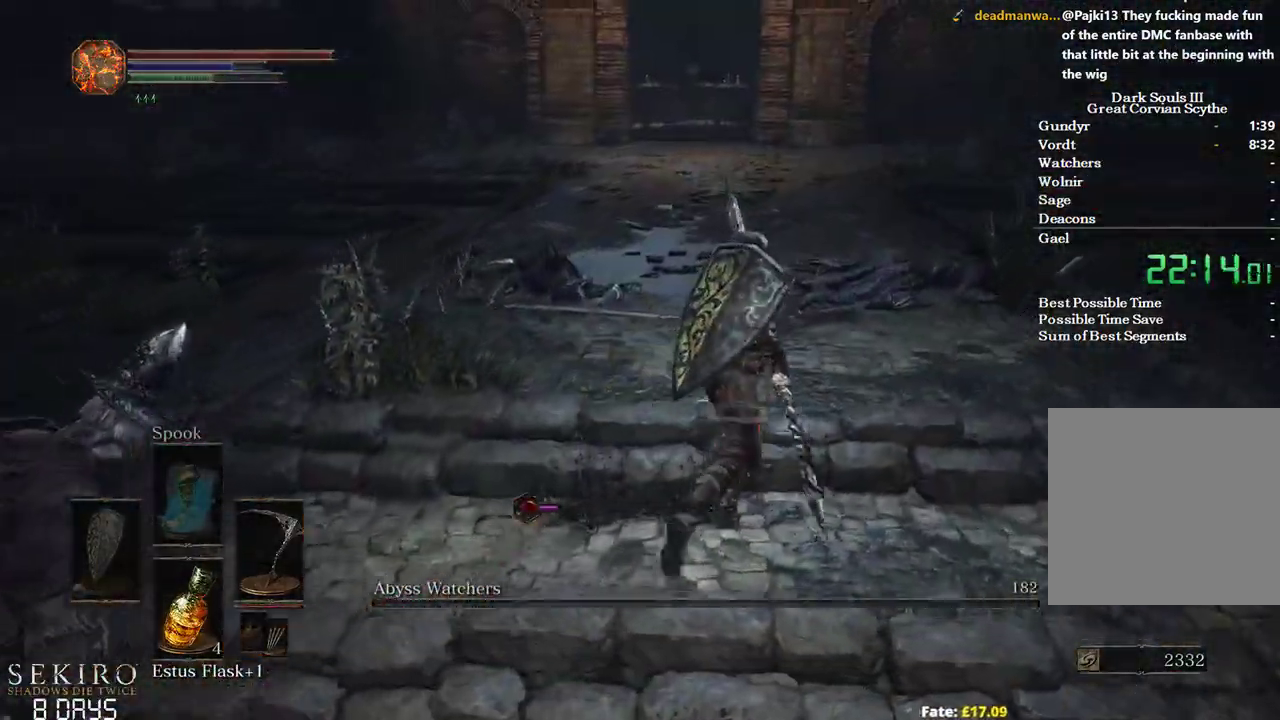
{"buttons": [], "left_stick": "up", "right_stick": "down-left", "events": [[83, "left_stick", "up"], [433, "right_stick", "left"], [500, "right_stick", "down-left"]]}
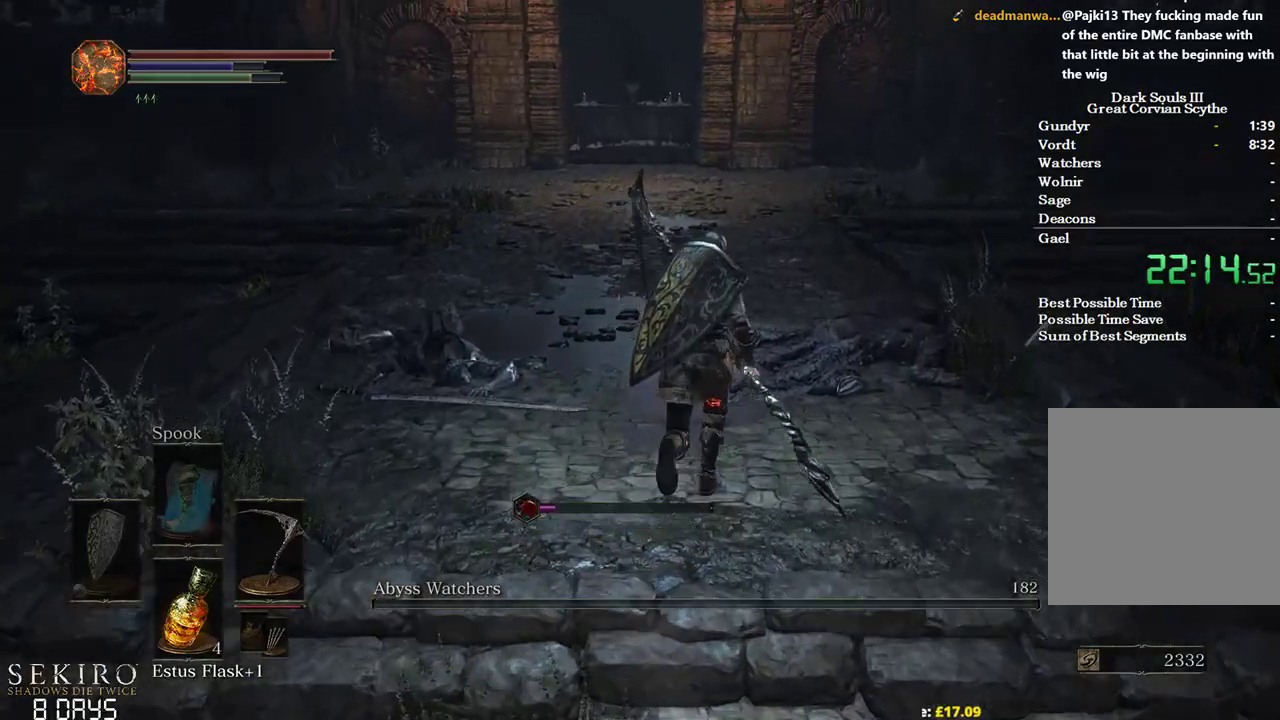
{"buttons": [], "left_stick": "up-right", "right_stick": "center", "events": [[450, "left_stick", "up-right"], [500, "right_stick", "center"]]}
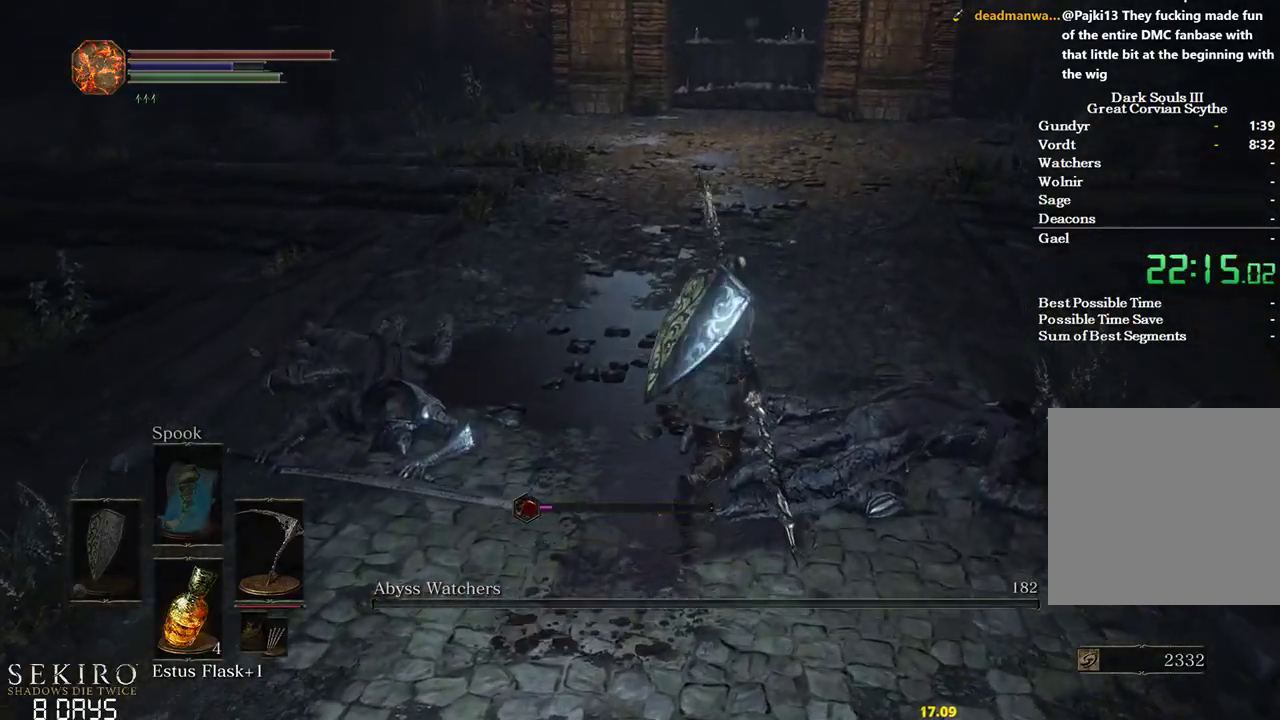
{"buttons": ["A"], "left_stick": "center", "right_stick": "center", "events": [[117, "A", "down"], [117, "left_stick", "center"], [233, "A", "up"], [450, "A", "down"]]}
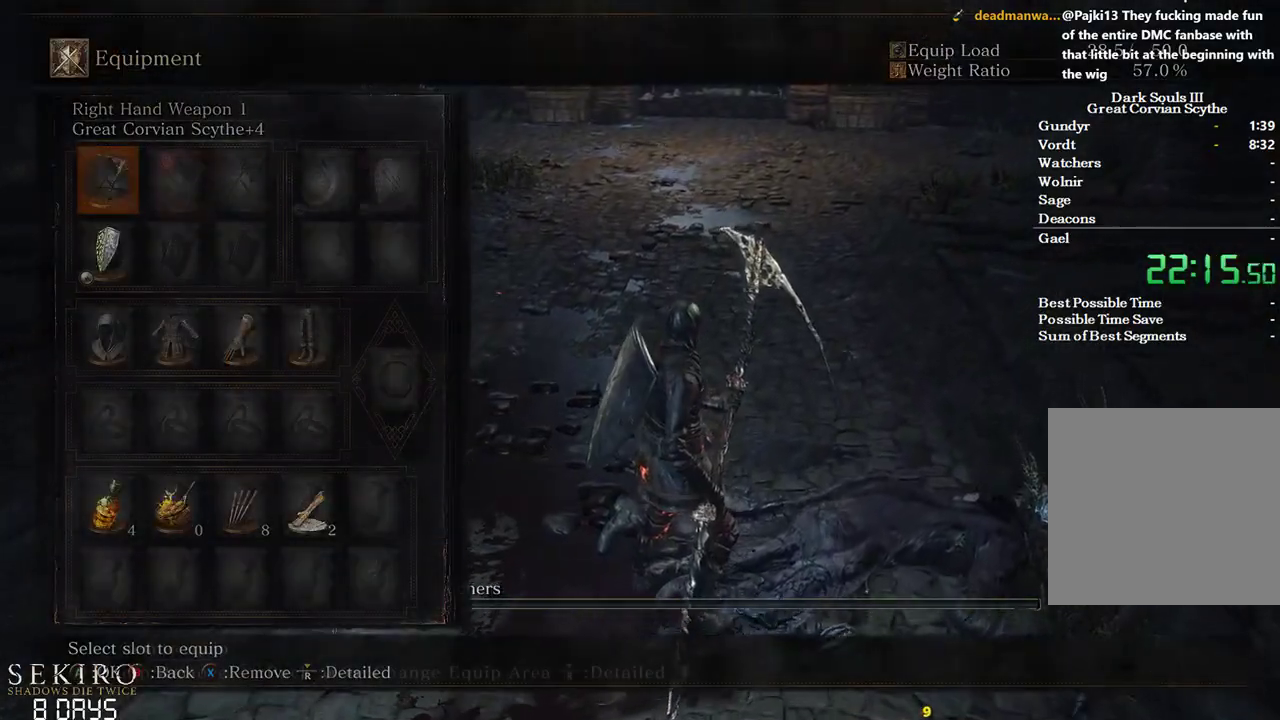
{"buttons": [], "left_stick": "center", "right_stick": "center", "events": [[50, "A", "up"], [100, "DPAD_RIGHT", "down"], [200, "A", "down"], [217, "DPAD_RIGHT", "up"], [333, "A", "up"]]}
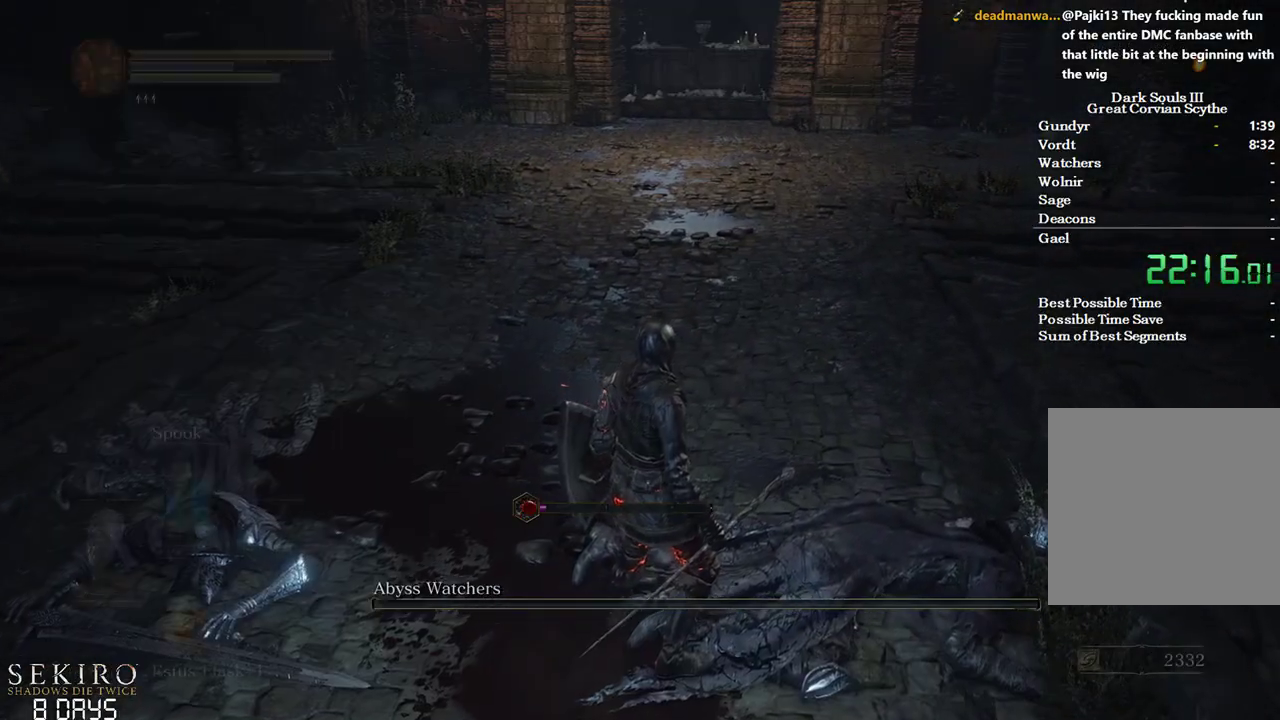
{"buttons": ["DPAD_RIGHT"], "left_stick": "center", "right_stick": "center", "events": [[83, "A", "down"], [167, "A", "up"], [200, "DPAD_DOWN", "down"], [250, "DPAD_DOWN", "up"], [350, "DPAD_DOWN", "down"], [400, "DPAD_DOWN", "up"], [433, "DPAD_RIGHT", "down"]]}
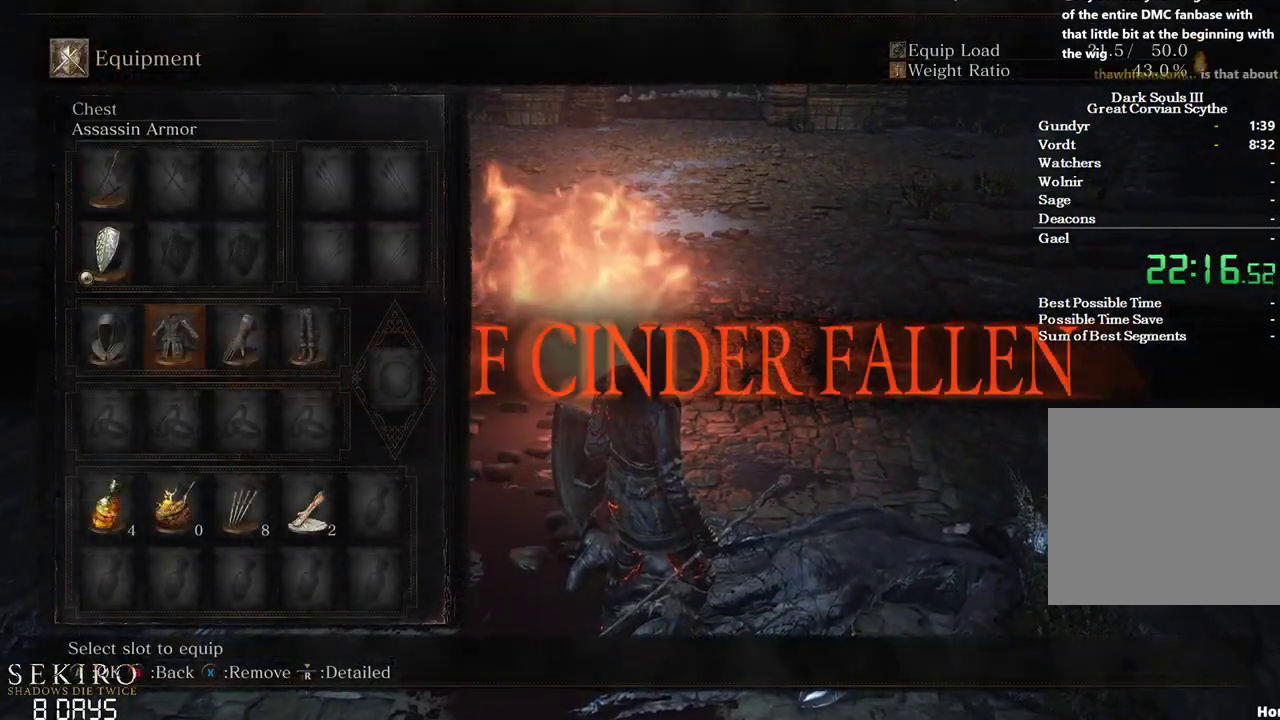
{"buttons": ["A"], "left_stick": "up", "right_stick": "center", "events": [[67, "DPAD_RIGHT", "up"], [67, "X", "down"], [167, "left_stick", "up"], [200, "X", "up"], [400, "A", "down"]]}
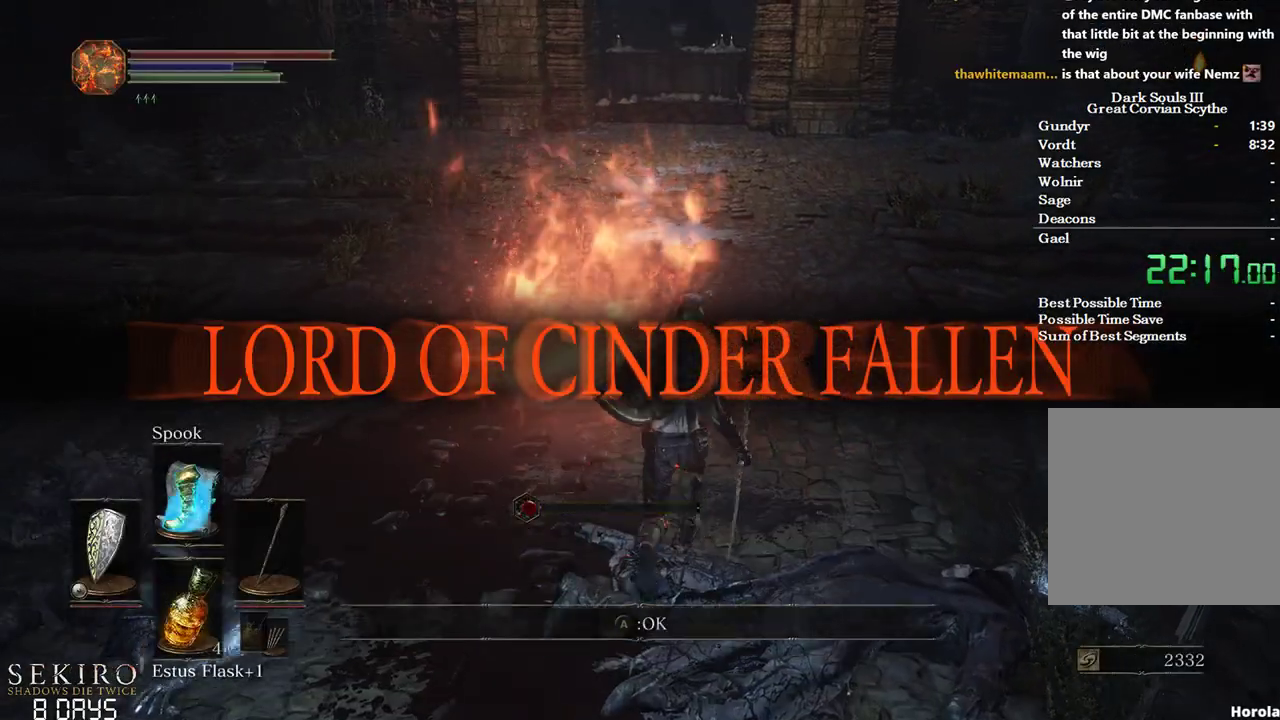
{"buttons": ["A", "B"], "left_stick": "up", "right_stick": "center", "events": [[17, "A", "up"], [233, "B", "down"], [433, "A", "down"]]}
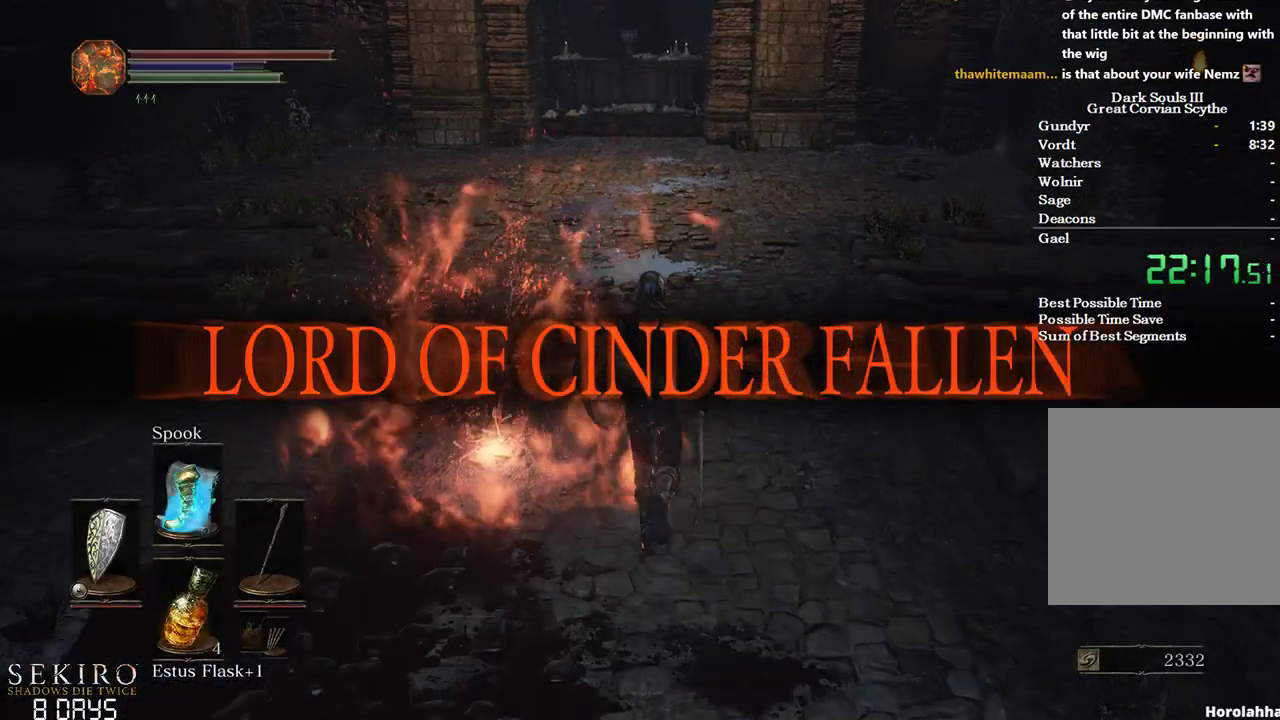
{"buttons": [], "left_stick": "center", "right_stick": "center", "events": [[33, "A", "up"], [150, "A", "down"], [233, "A", "up"], [283, "A", "down"], [300, "left_stick", "center"], [483, "A", "up"], [500, "B", "up"]]}
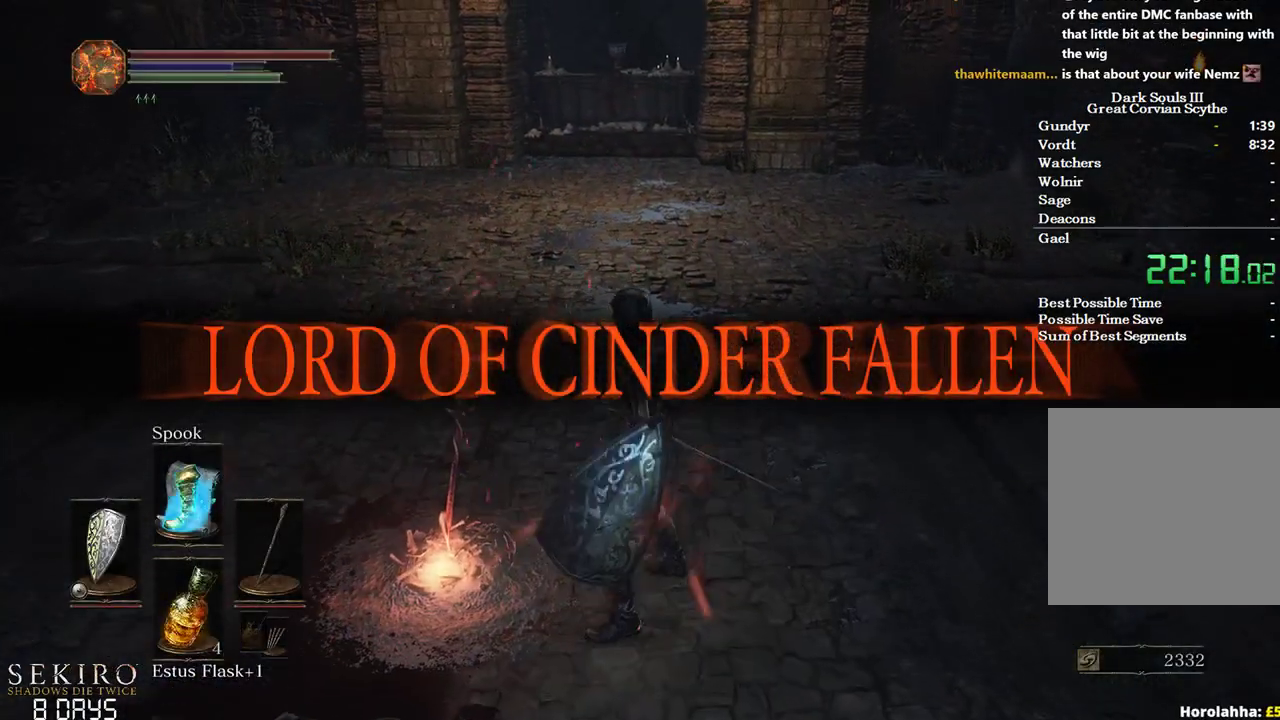
{"buttons": [], "left_stick": "center", "right_stick": "center", "events": []}
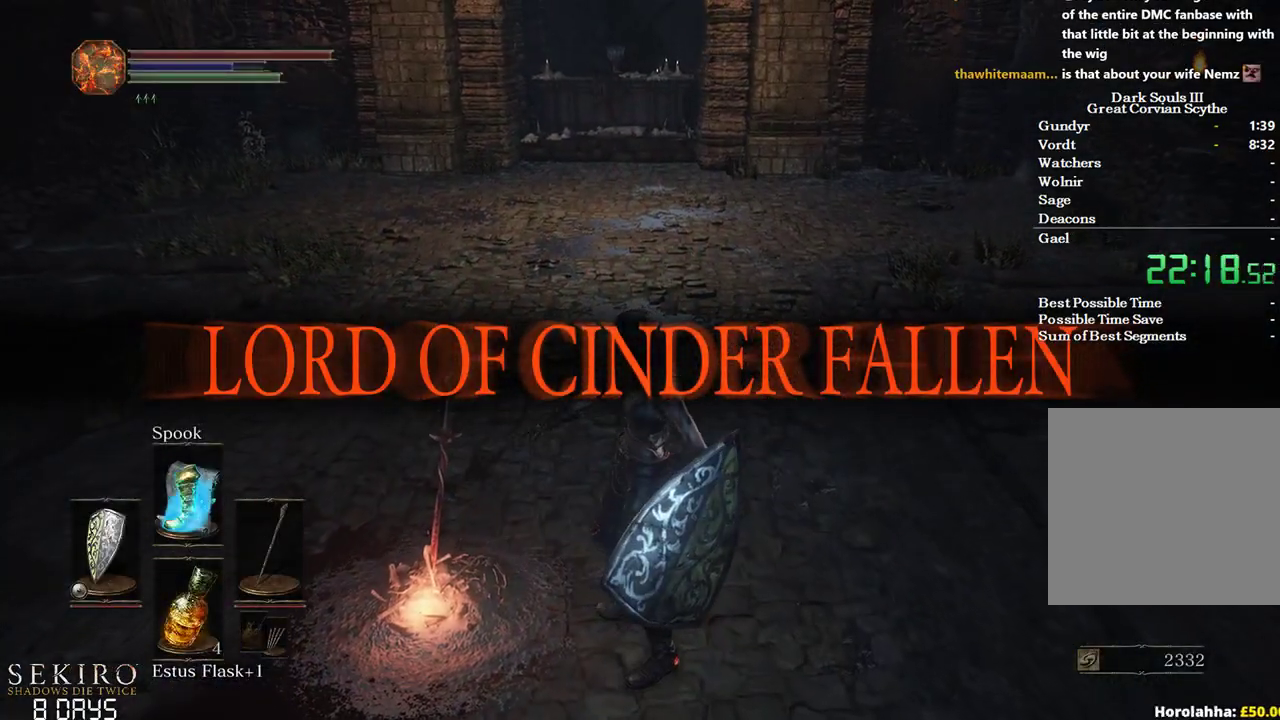
{"buttons": [], "left_stick": "center", "right_stick": "center", "events": []}
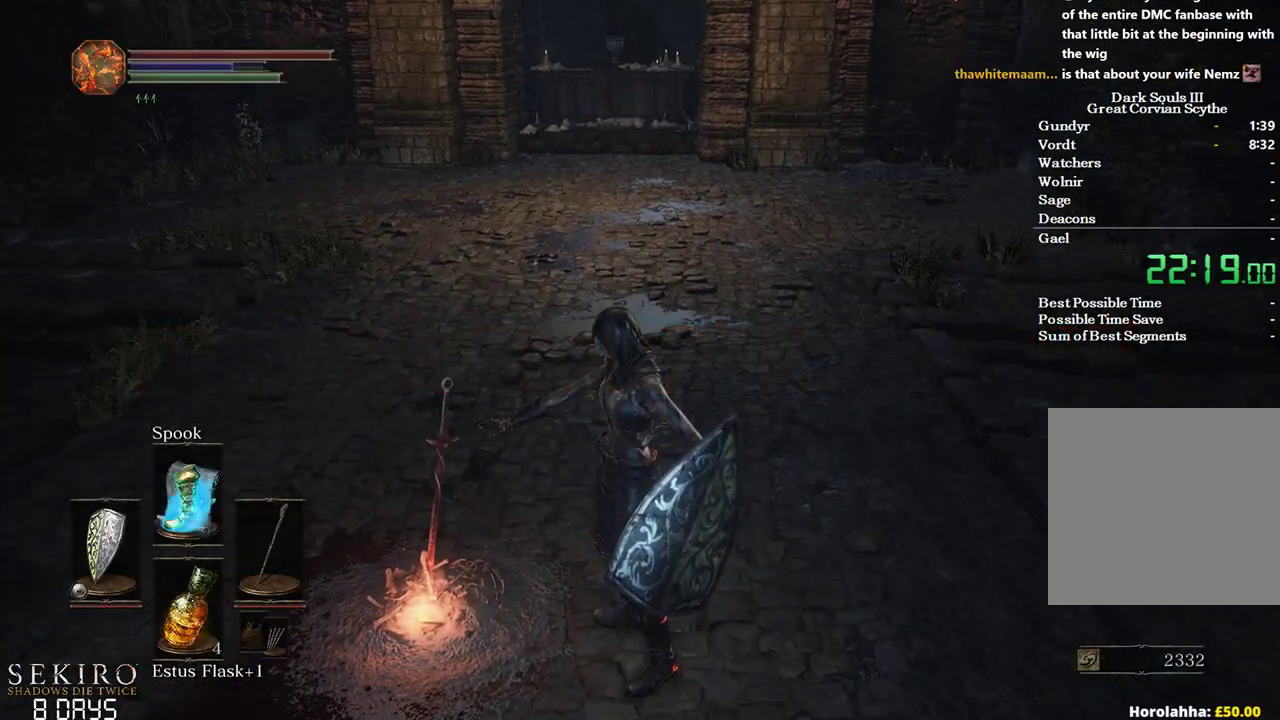
{"buttons": [], "left_stick": "center", "right_stick": "center", "events": []}
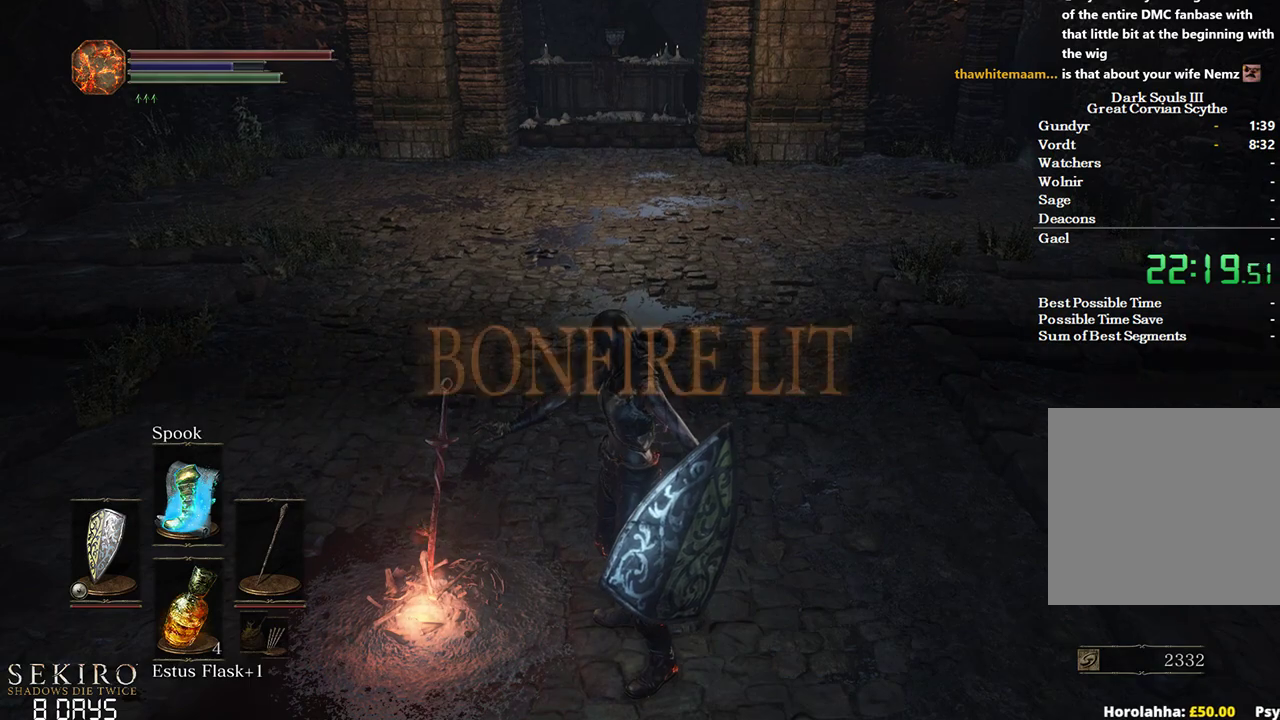
{"buttons": [], "left_stick": "center", "right_stick": "center", "events": []}
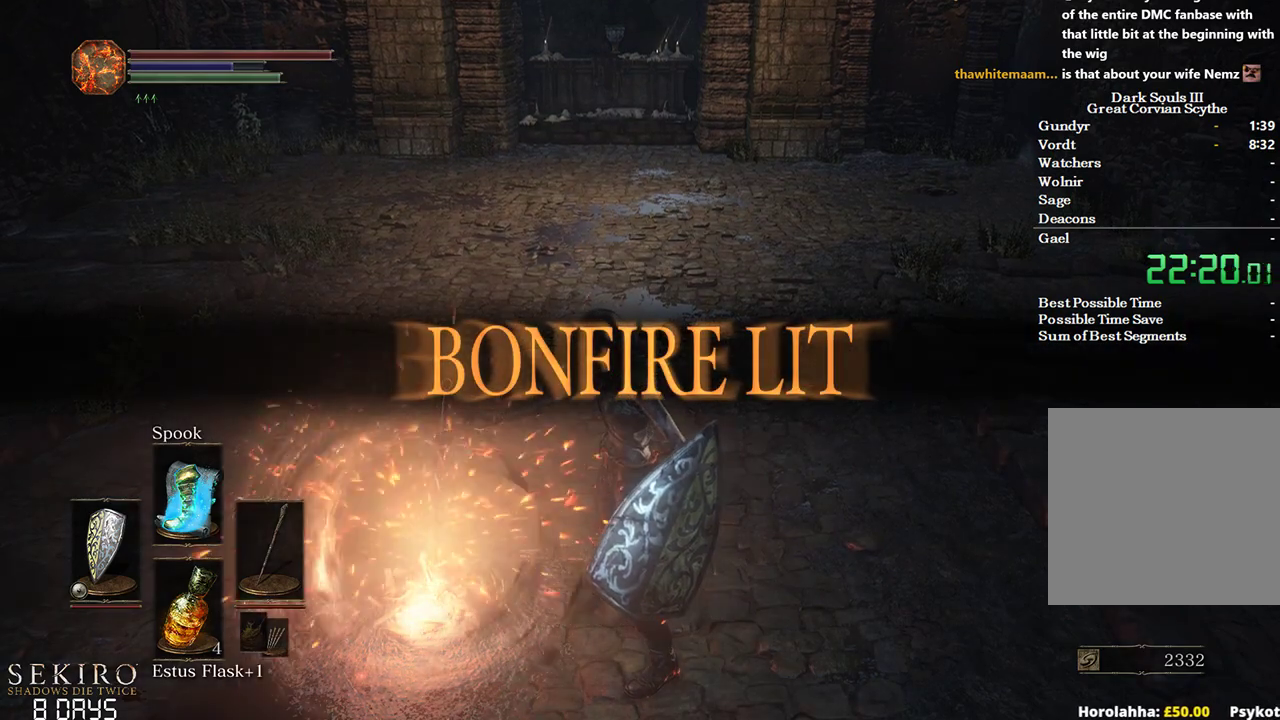
{"buttons": [], "left_stick": "center", "right_stick": "center", "events": [[150, "right_stick", "up"], [300, "right_stick", "center"]]}
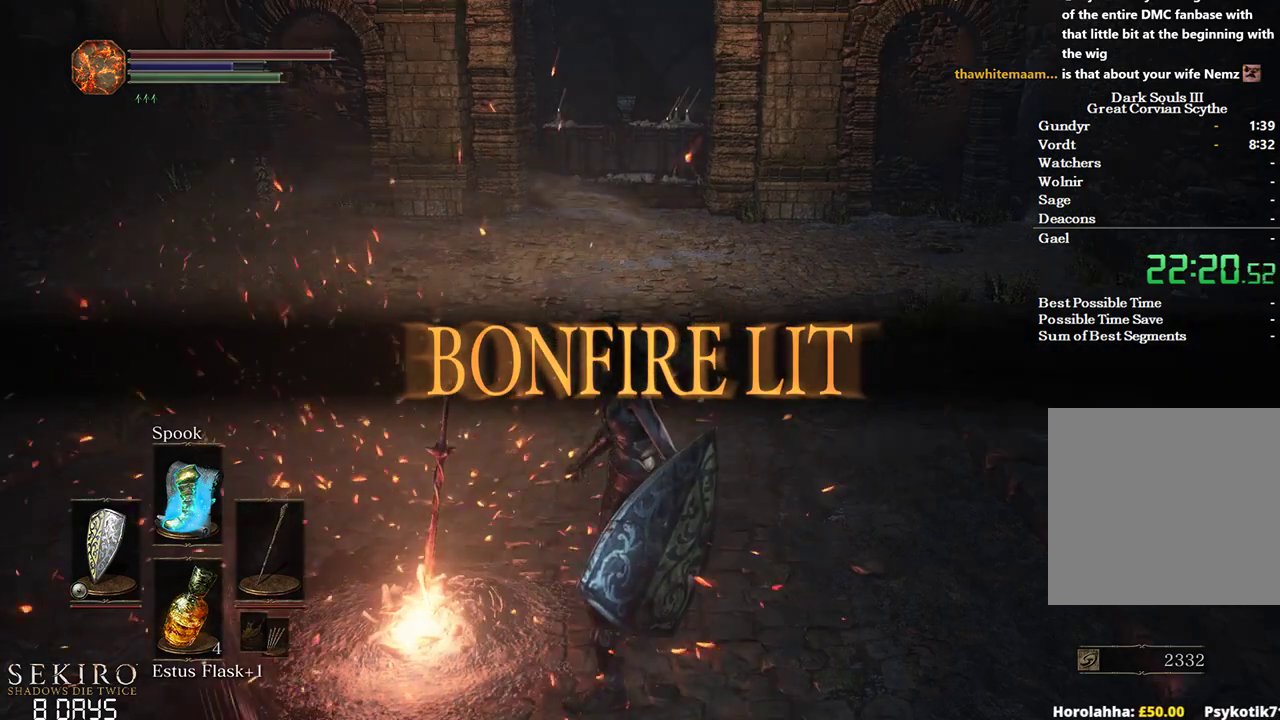
{"buttons": [], "left_stick": "center", "right_stick": "center", "events": [[200, "A", "down"], [283, "A", "up"], [367, "A", "down"], [483, "A", "up"]]}
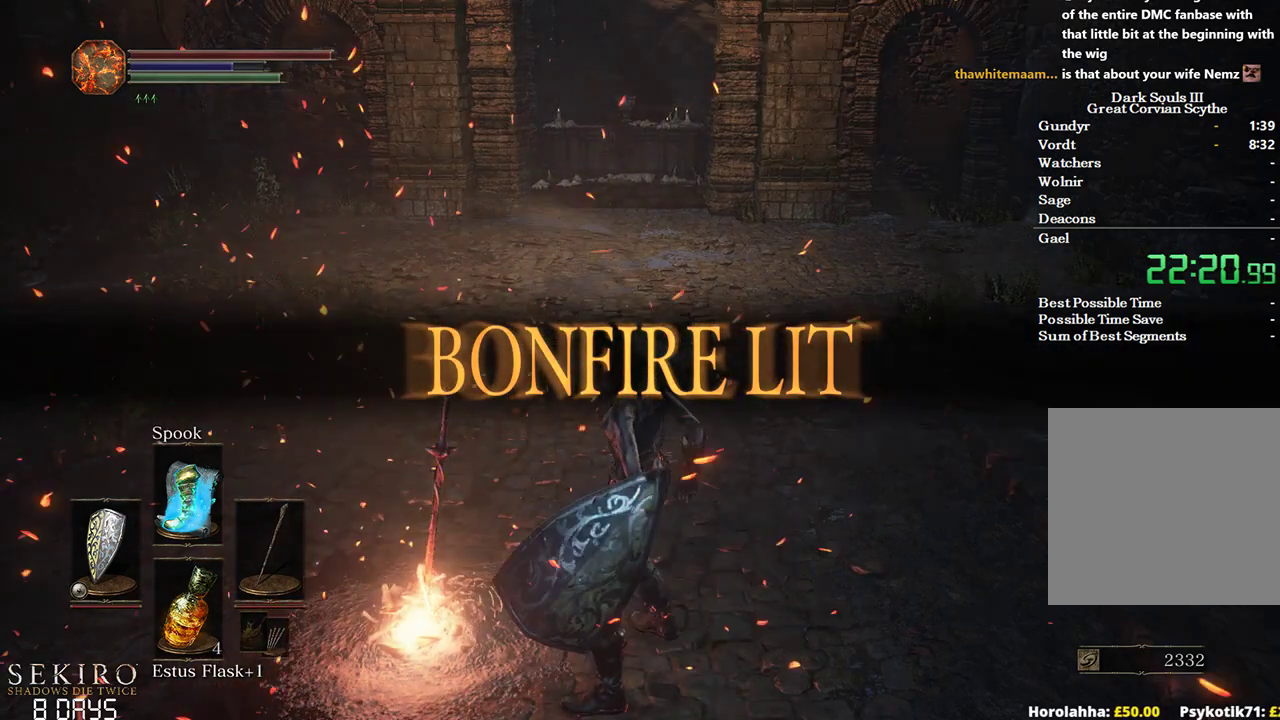
{"buttons": [], "left_stick": "center", "right_stick": "center", "events": [[67, "A", "down"], [167, "A", "up"], [300, "A", "down"], [333, "A", "up"], [433, "A", "down"], [483, "A", "up"]]}
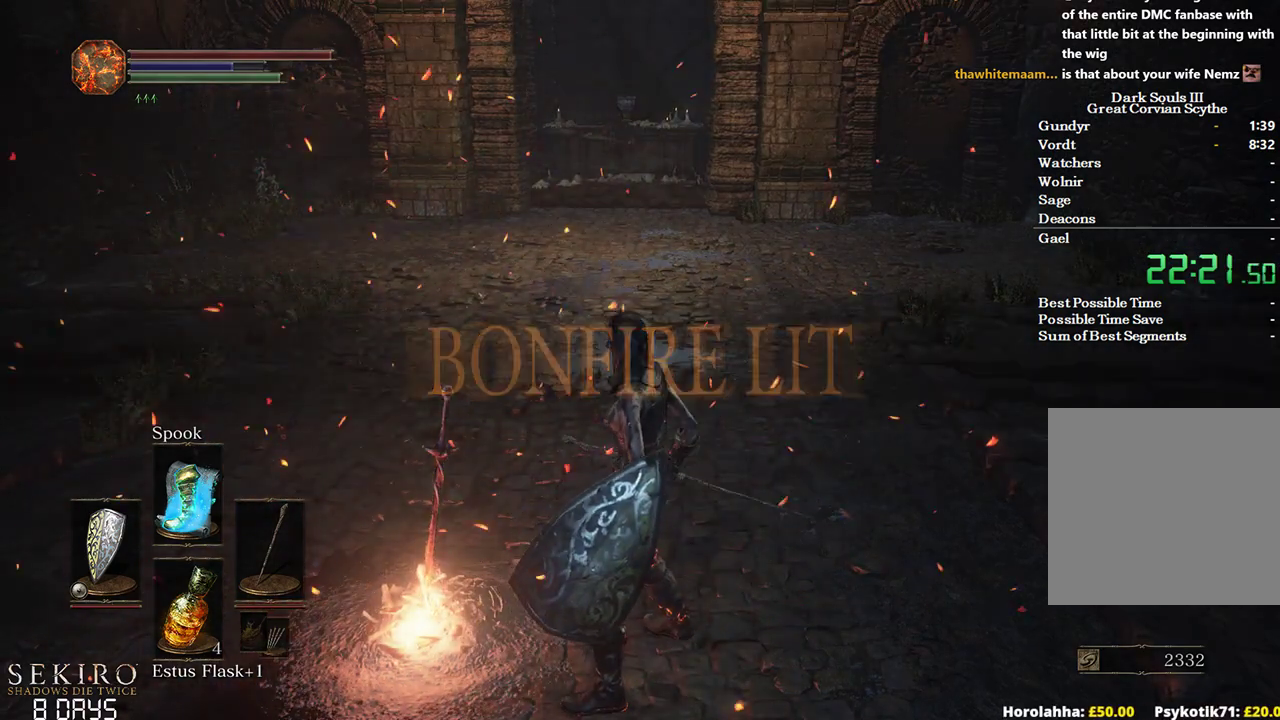
{"buttons": ["A"], "left_stick": "center", "right_stick": "center", "events": [[300, "A", "down"], [400, "A", "up"], [467, "A", "down"]]}
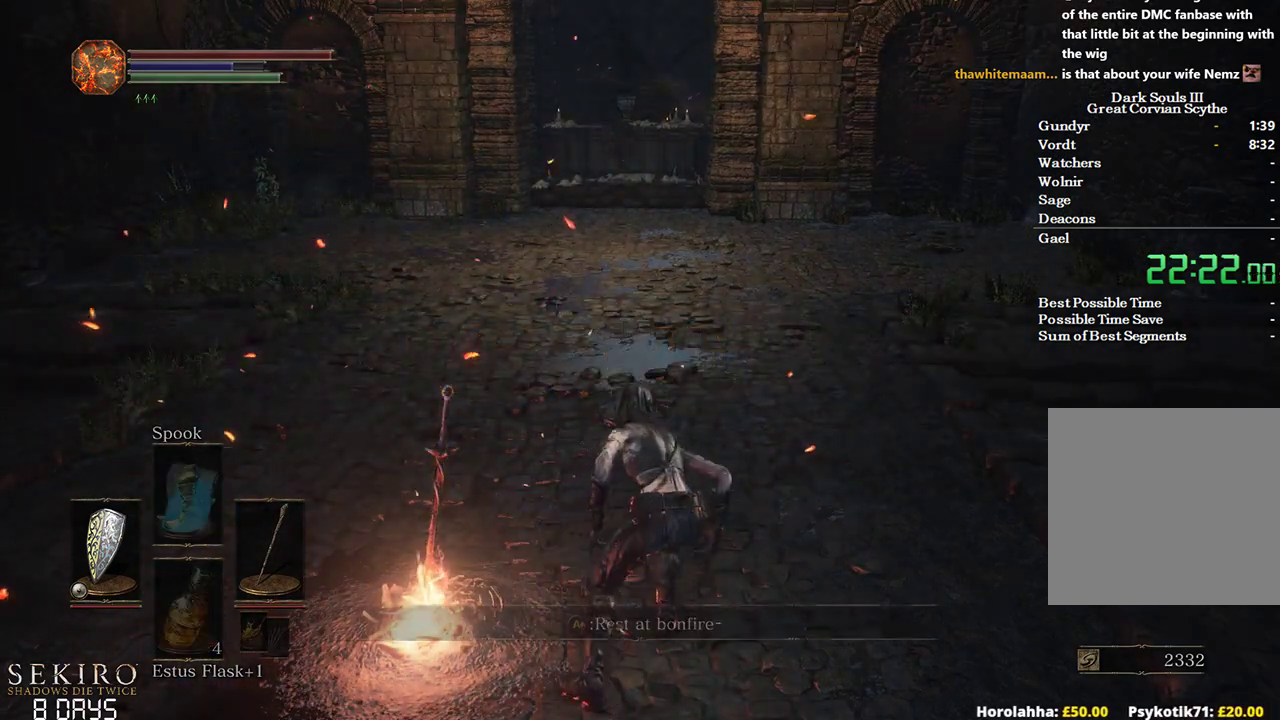
{"buttons": [], "left_stick": "center", "right_stick": "center", "events": [[33, "A", "up"], [100, "A", "down"], [167, "A", "up"]]}
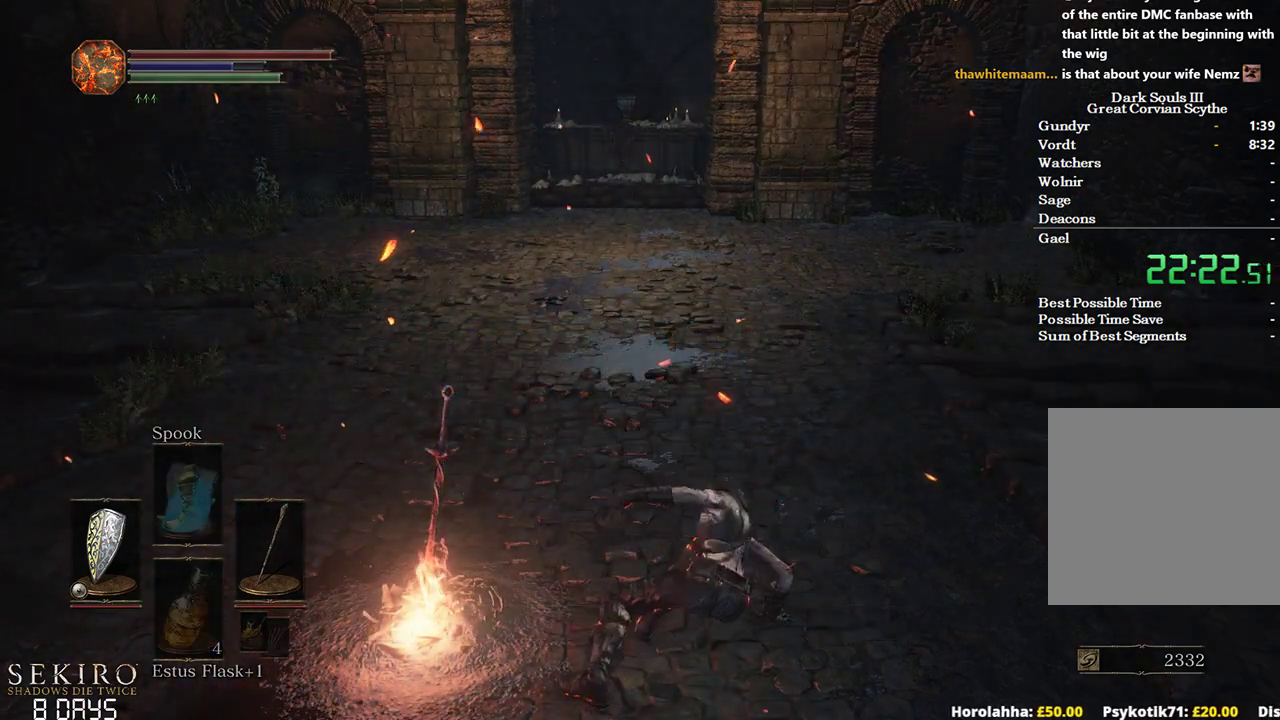
{"buttons": [], "left_stick": "center", "right_stick": "down-left", "events": [[383, "right_stick", "down-left"]]}
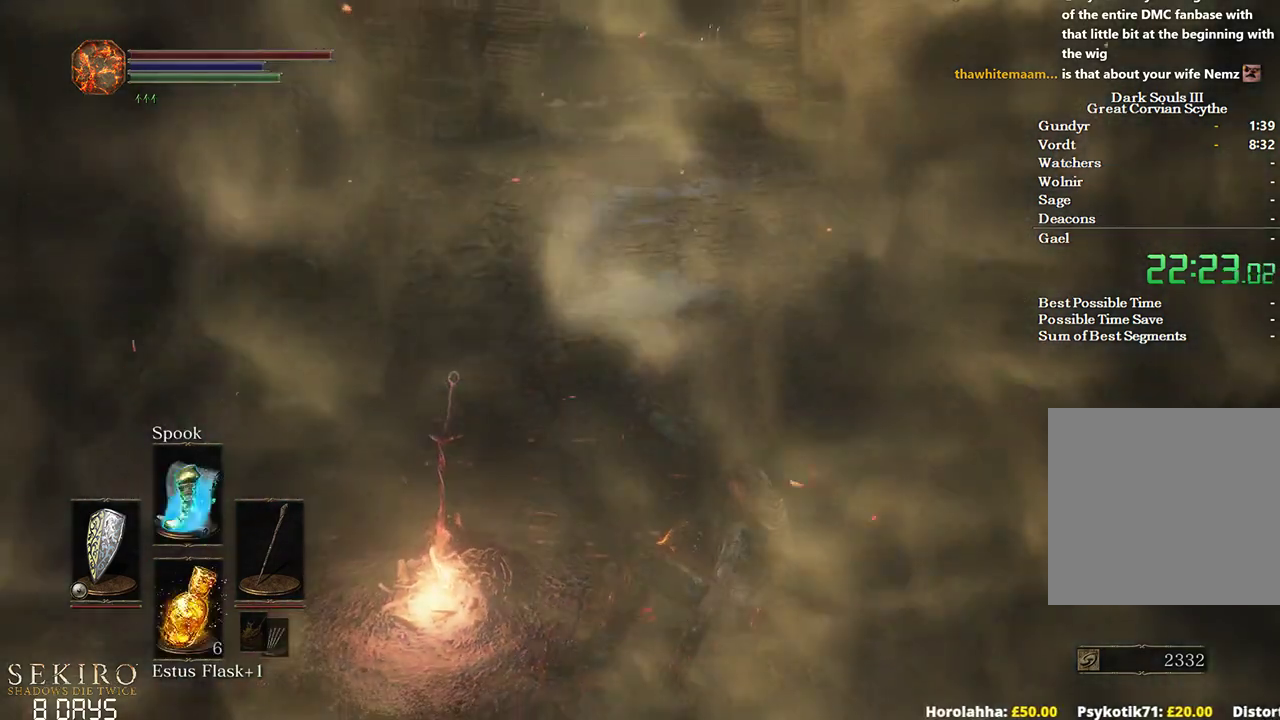
{"buttons": [], "left_stick": "up", "right_stick": "center", "events": [[17, "right_stick", "center"], [67, "left_stick", "up"], [217, "B", "down"], [317, "B", "up"], [417, "B", "down"], [500, "B", "up"]]}
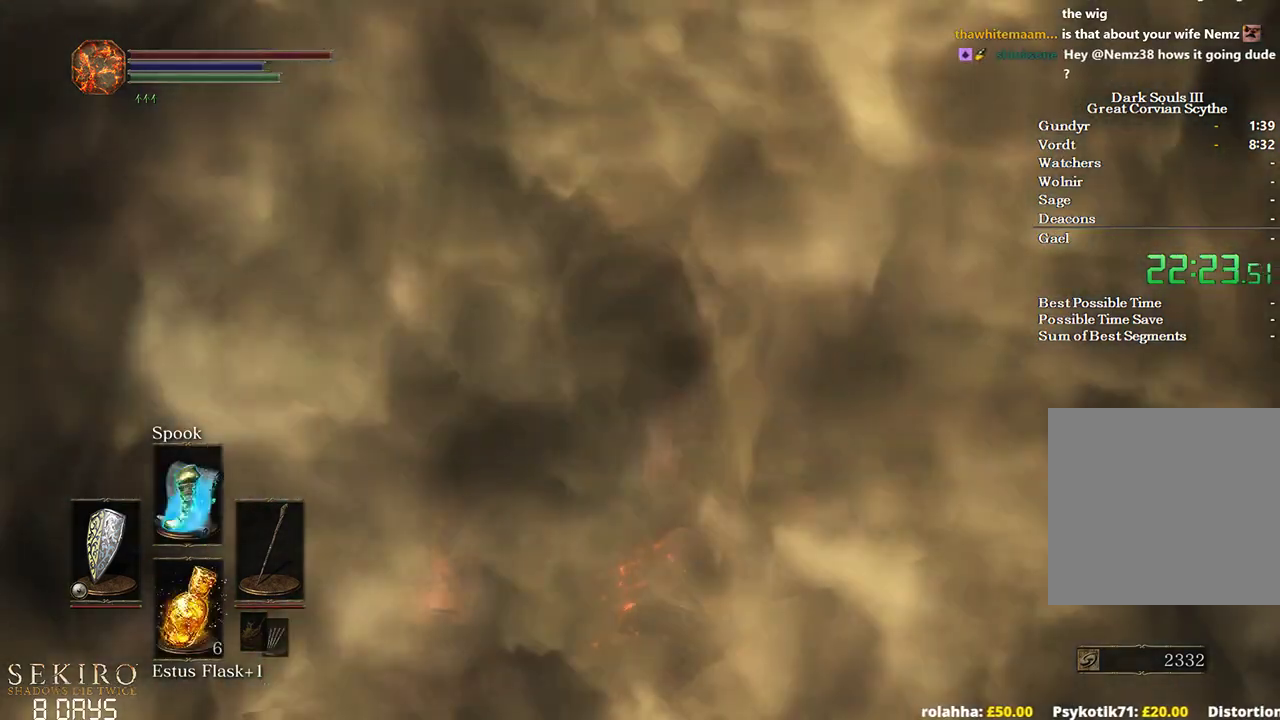
{"buttons": [], "left_stick": "up", "right_stick": "center", "events": [[50, "B", "down"], [133, "B", "up"], [250, "B", "down"], [333, "B", "up"], [400, "B", "down"], [500, "B", "up"]]}
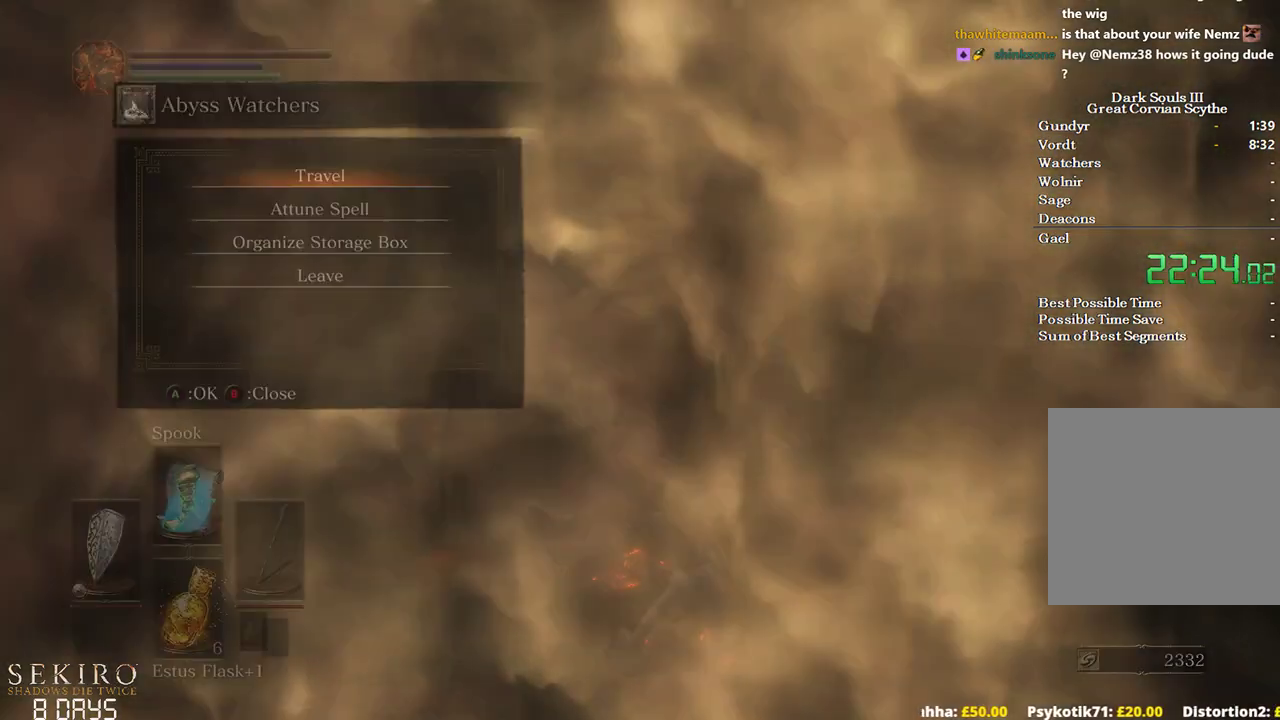
{"buttons": [], "left_stick": "up", "right_stick": "center", "events": [[67, "B", "down"], [150, "B", "up"], [233, "B", "down"], [300, "B", "up"]]}
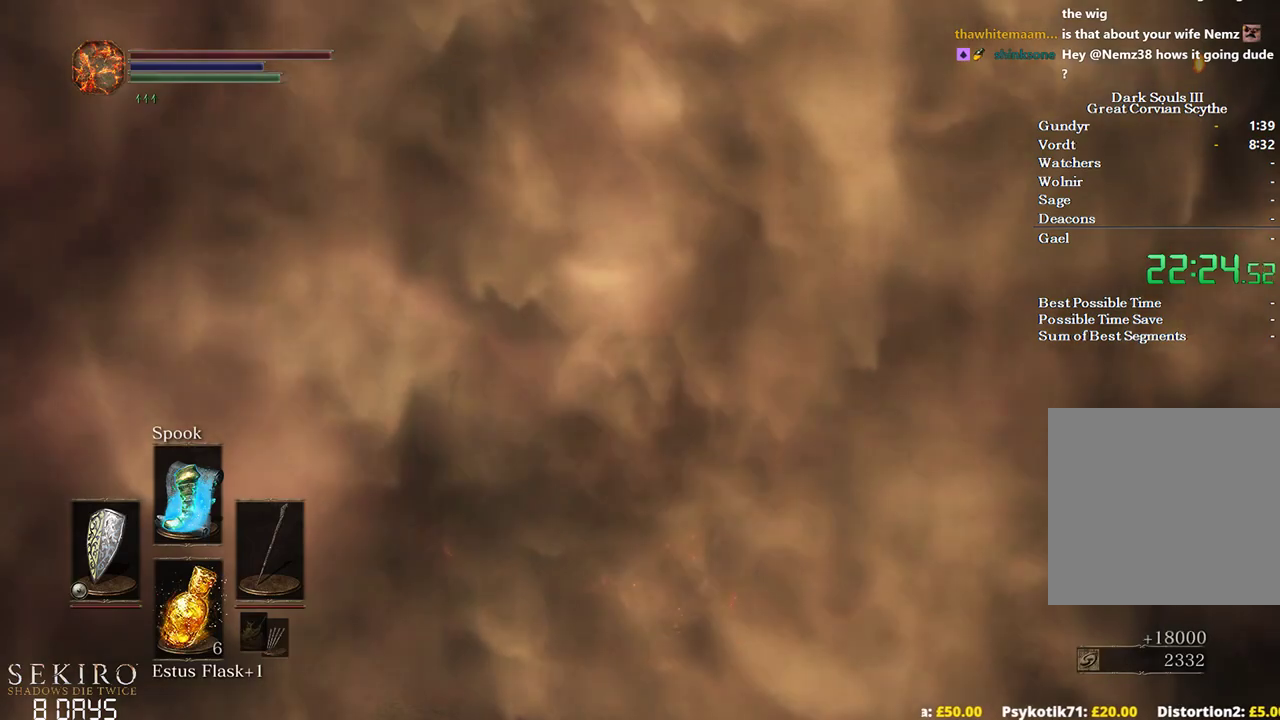
{"buttons": ["B"], "left_stick": "up", "right_stick": "center", "events": [[17, "B", "down"]]}
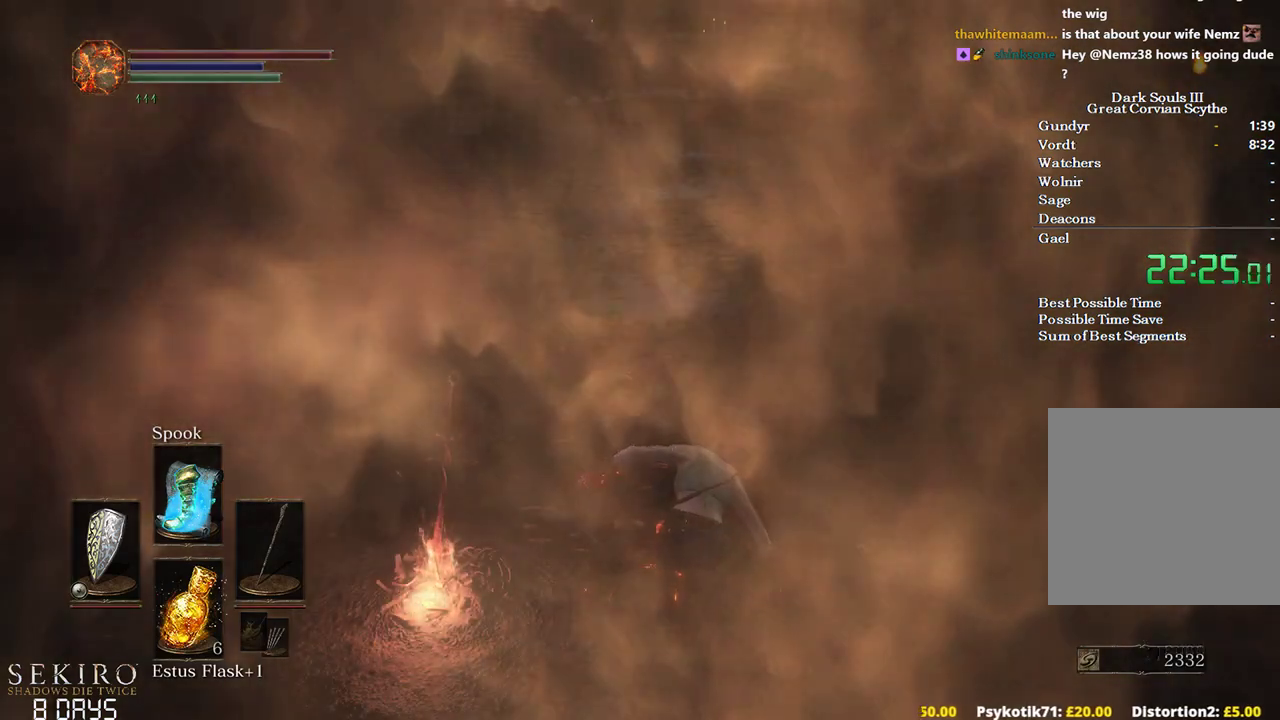
{"buttons": ["B"], "left_stick": "up", "right_stick": "center", "events": [[150, "DPAD_RIGHT", "down"], [250, "A", "down"], [250, "DPAD_RIGHT", "up"], [350, "A", "up"], [367, "DPAD_UP", "down"], [467, "DPAD_UP", "up"]]}